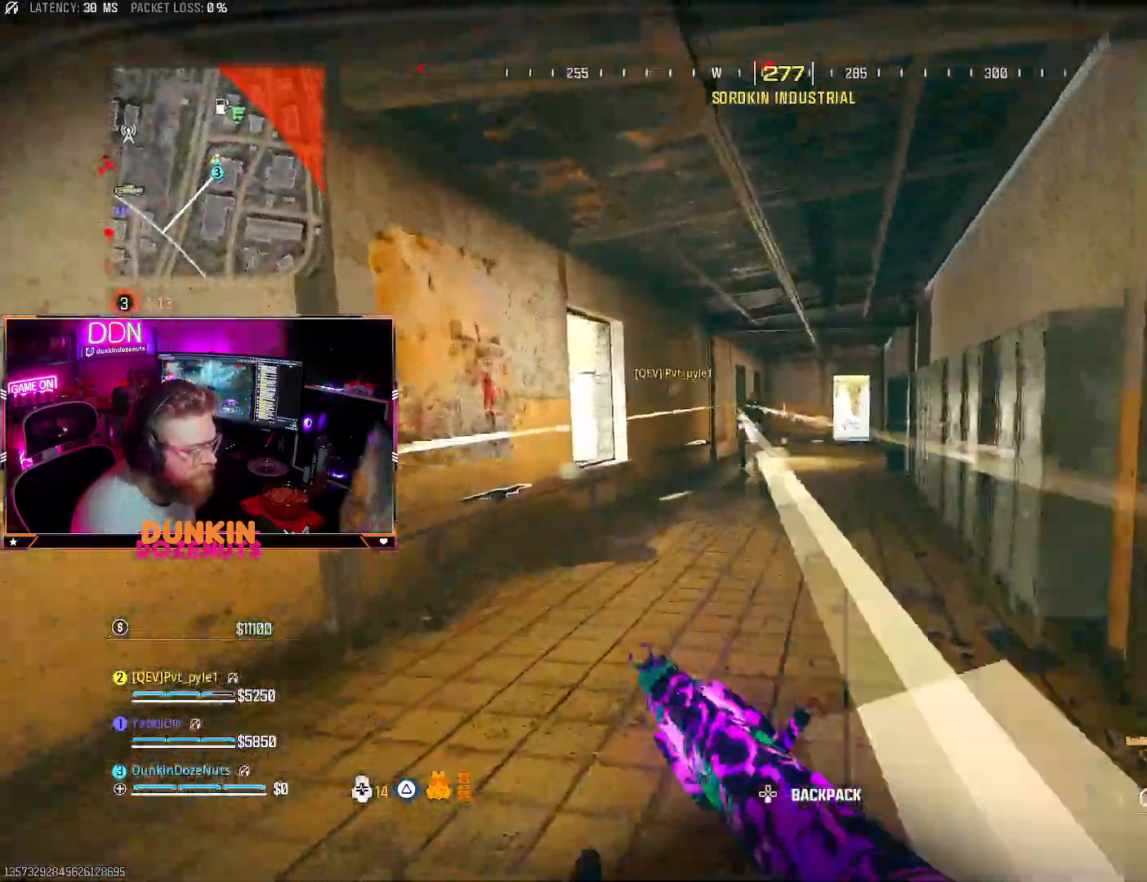
Gameplay with a controller (PlayStation layout); each line is a JSON object with the inputs held at the frame after it (dt_ms = milliseconds from this image to that frame). "events" lists button and stick changes between this image and that frame as [ms after this image, input, new state], when the widget could be followed in between. Not read: R3.
{"dt_ms": 1000, "buttons": ["L2", "R2"], "left_stick": "right", "right_stick": "down"}
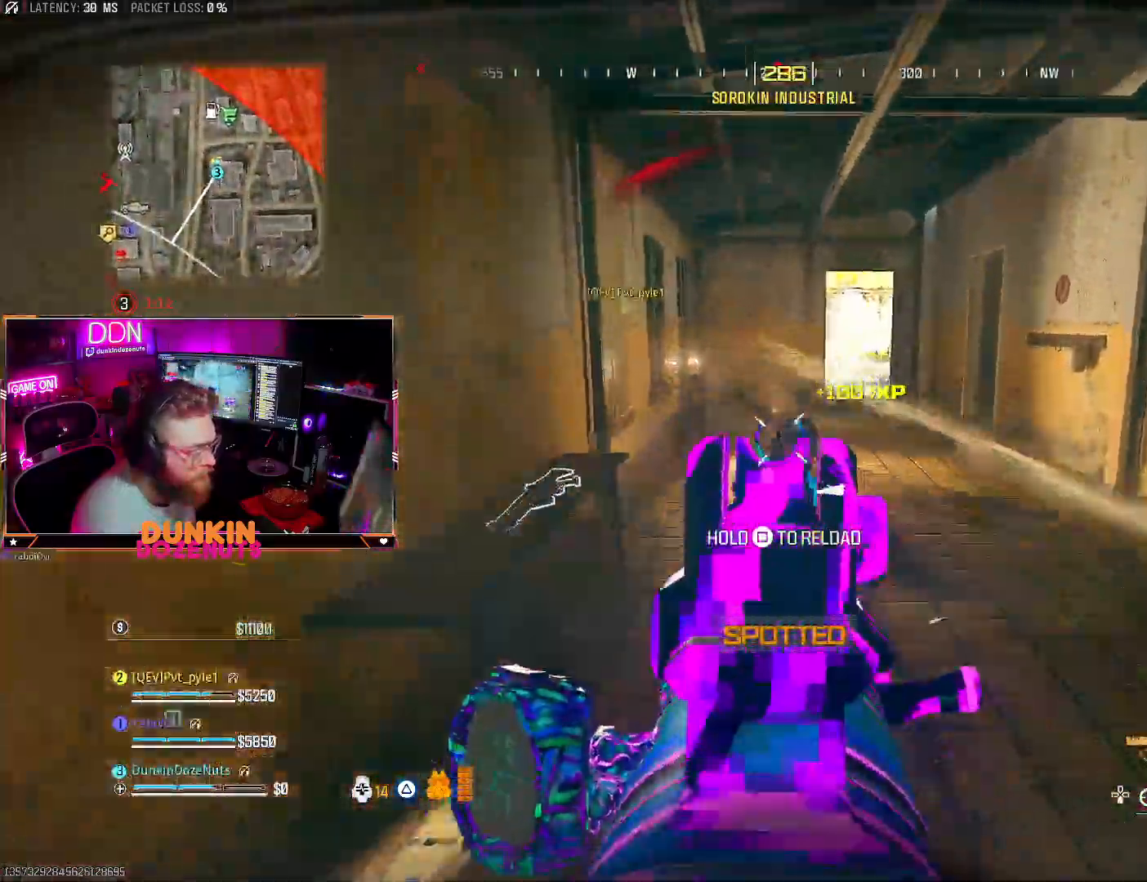
{"dt_ms": 500, "buttons": [], "left_stick": "down-right", "right_stick": "down-left"}
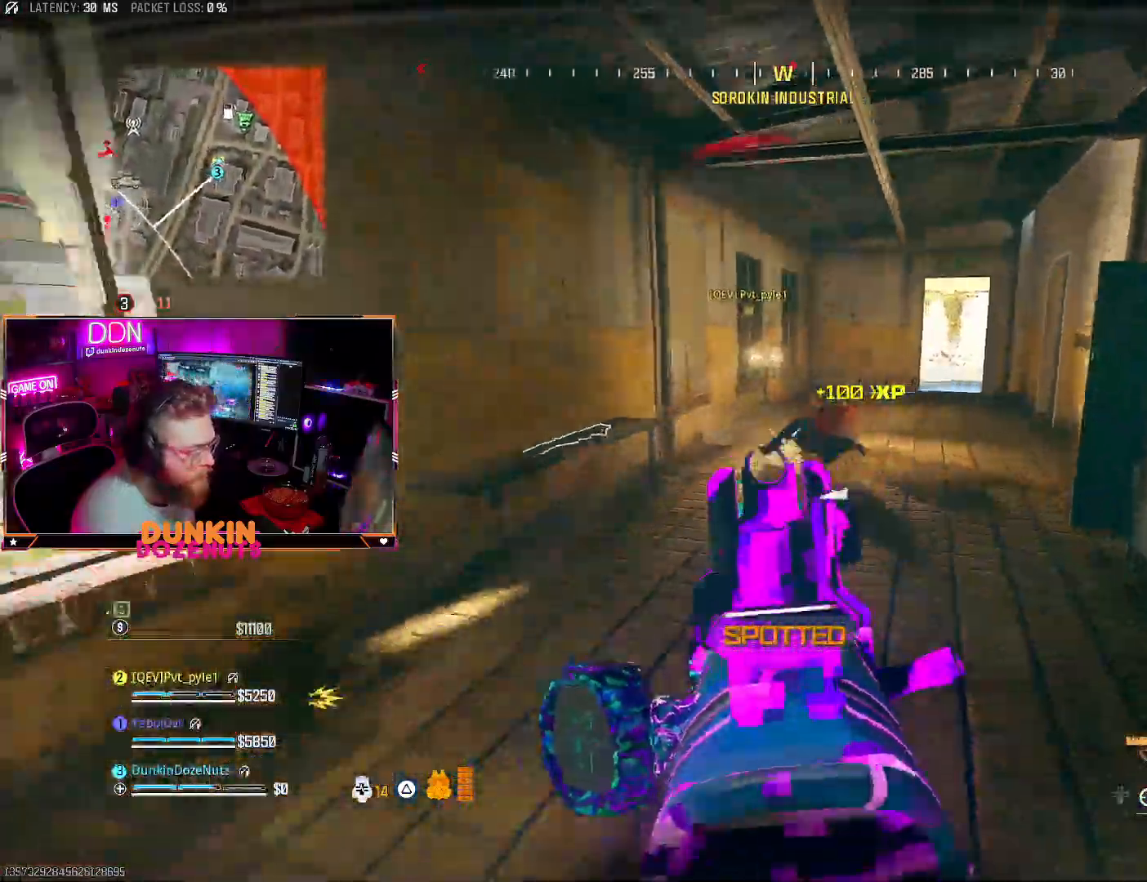
{"dt_ms": 500, "buttons": [], "left_stick": "up", "right_stick": "left", "events": [[50, "CIRCLE", "down"], [50, "left_stick", "down-left"], [50, "right_stick", "left"], [183, "left_stick", "up-left"], [367, "CIRCLE", "up"], [367, "SQUARE", "down"], [400, "left_stick", "up"], [500, "SQUARE", "up"]]}
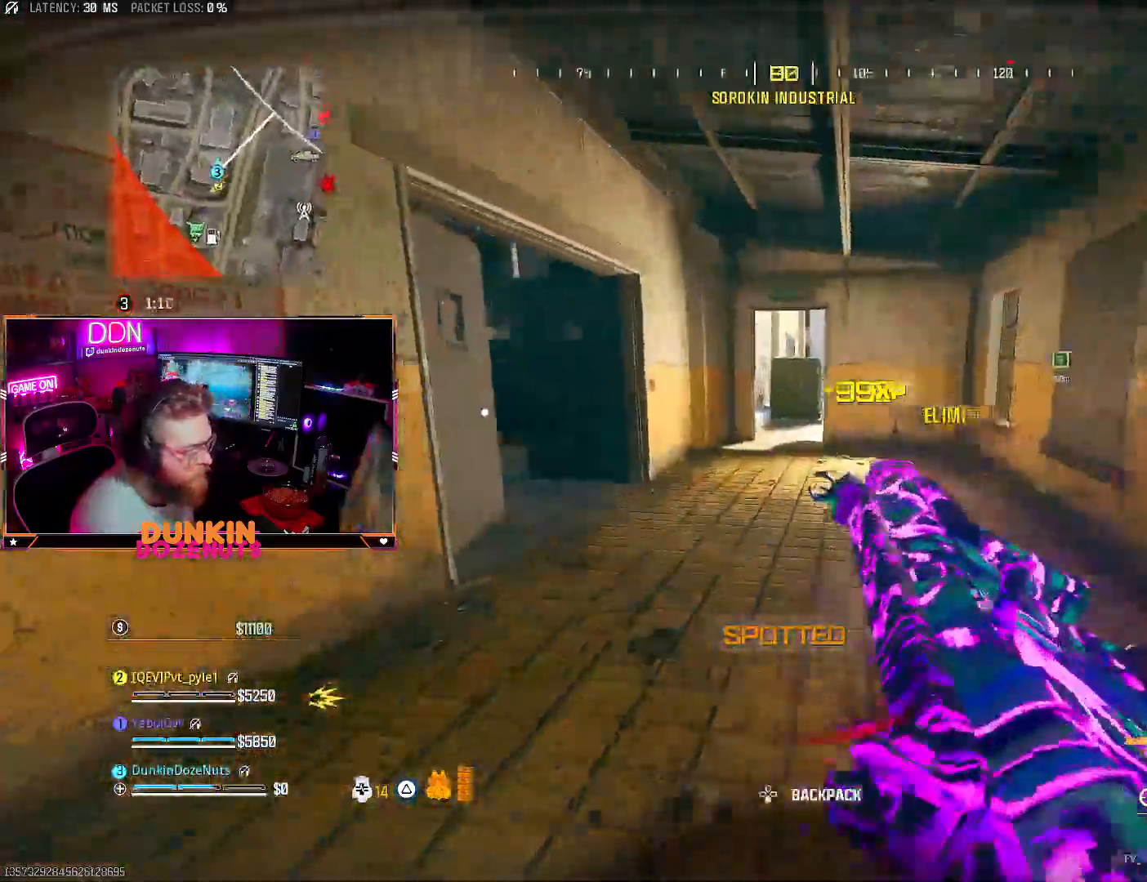
{"dt_ms": 500, "buttons": [], "left_stick": "up", "right_stick": "center"}
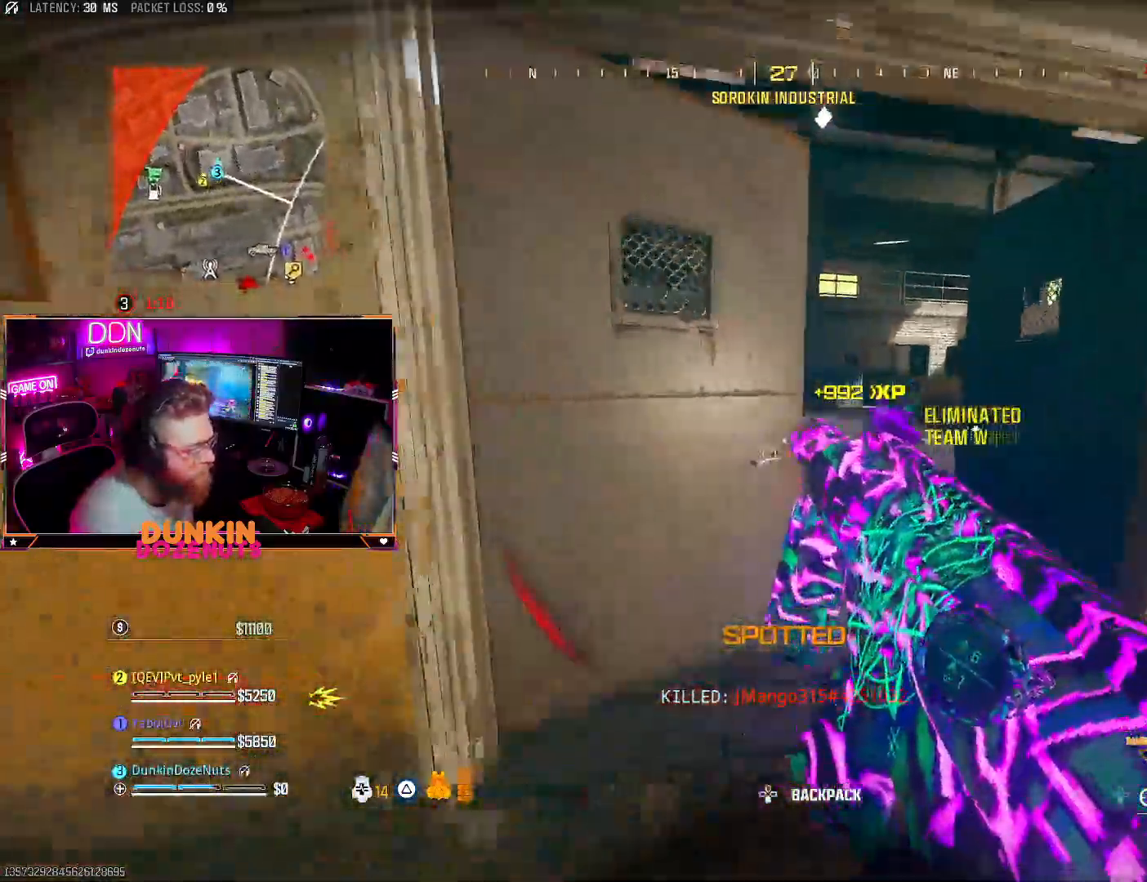
{"dt_ms": 500, "buttons": [], "left_stick": "up", "right_stick": "left", "events": [[33, "right_stick", "left"], [300, "right_stick", "center"], [450, "right_stick", "left"]]}
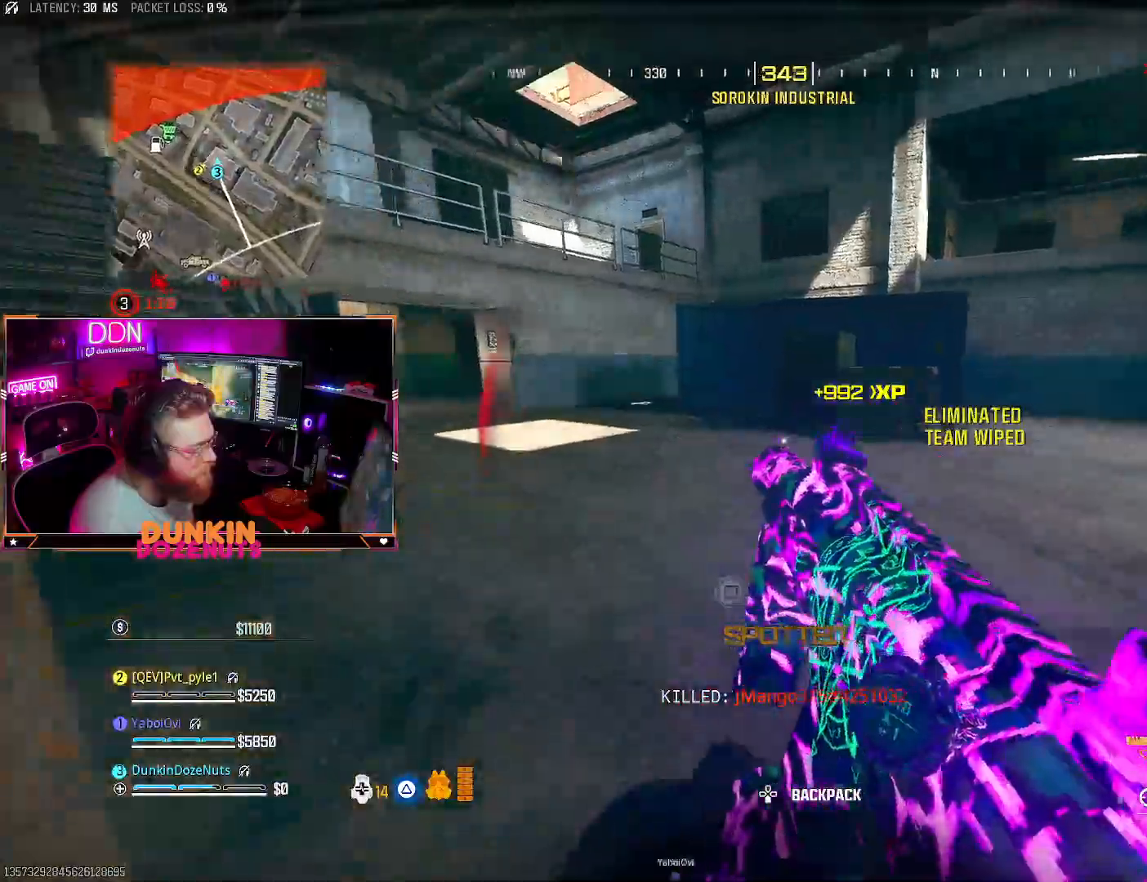
{"dt_ms": 500, "buttons": [], "left_stick": "down-left", "right_stick": "left", "events": [[183, "right_stick", "center"], [300, "left_stick", "down-left"], [300, "right_stick", "left"]]}
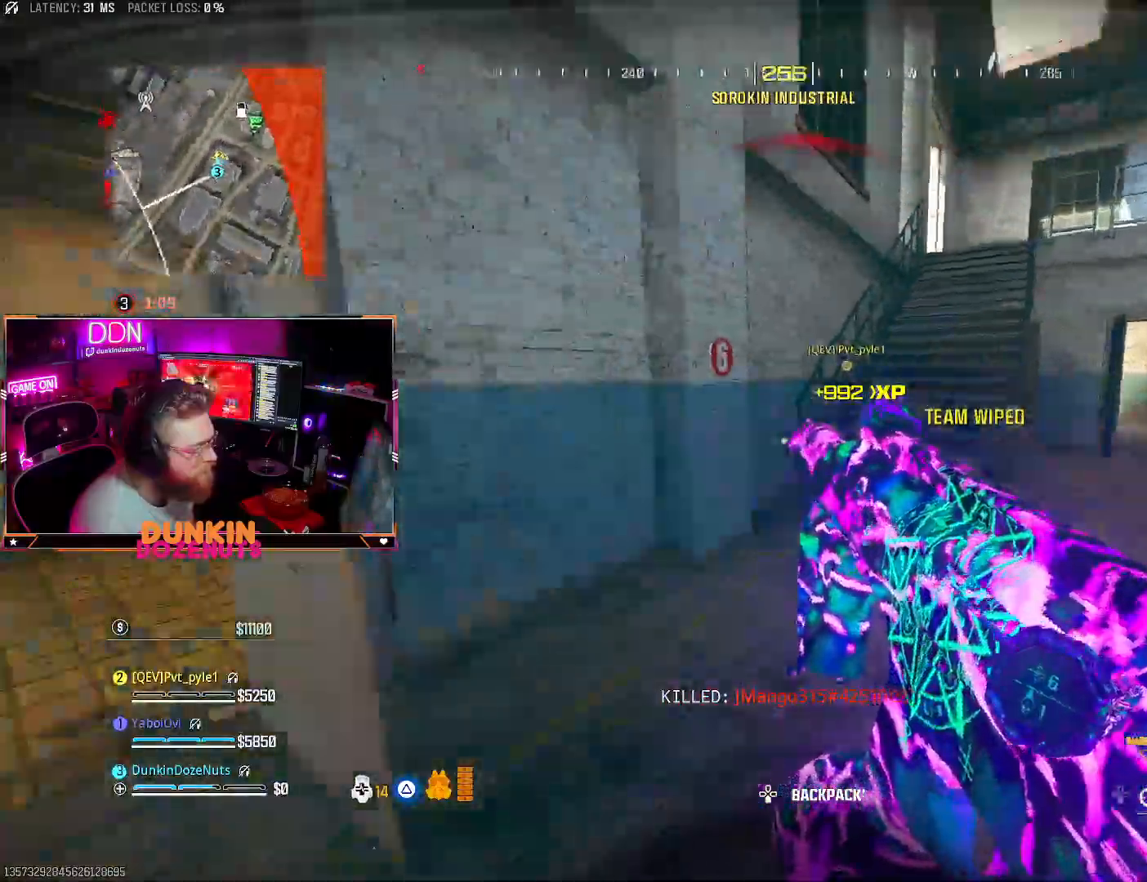
{"dt_ms": 500, "buttons": ["TRIANGLE", "L3"], "left_stick": "up", "right_stick": "right", "events": [[33, "TRIANGLE", "down"], [83, "left_stick", "up-left"], [133, "right_stick", "center"], [350, "right_stick", "right"], [383, "left_stick", "up"], [450, "L3", "down"]]}
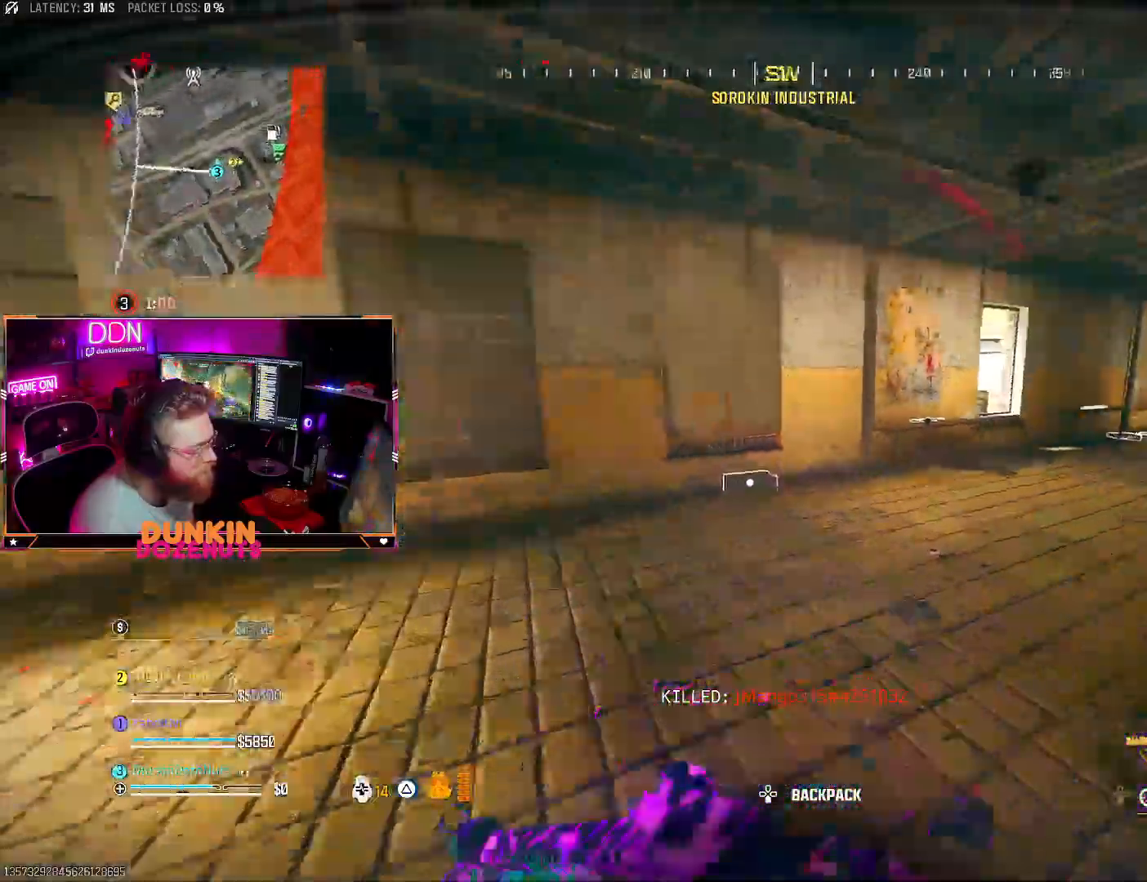
{"dt_ms": 500, "buttons": ["CIRCLE", "L3"], "left_stick": "up", "right_stick": "right", "events": [[100, "L3", "up"], [117, "right_stick", "center"], [150, "TRIANGLE", "up"], [167, "L3", "down"], [283, "L3", "up"], [300, "CIRCLE", "down"], [367, "L3", "down"], [500, "right_stick", "right"]]}
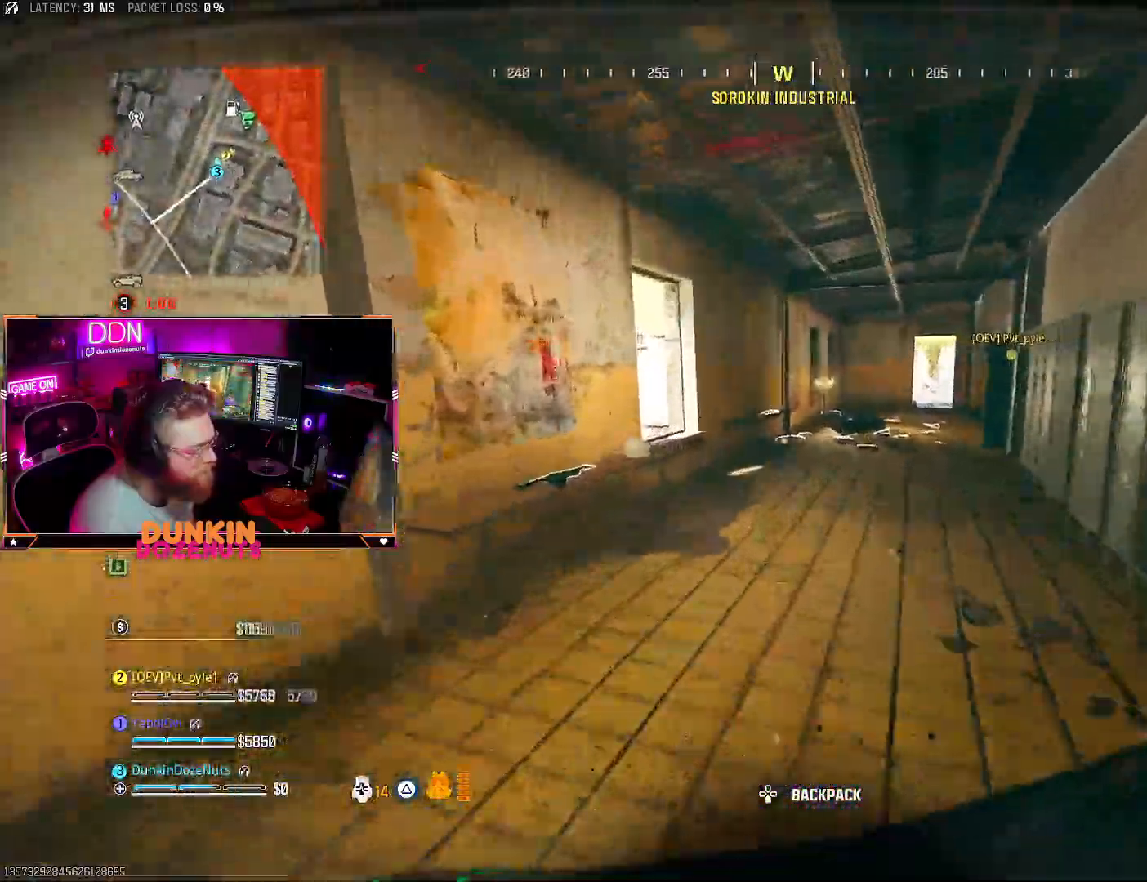
{"dt_ms": 500, "buttons": ["CROSS", "L3"], "left_stick": "up", "right_stick": "center", "events": [[17, "L3", "up"], [117, "right_stick", "center"], [283, "CIRCLE", "up"], [400, "CROSS", "down"], [433, "L3", "down"]]}
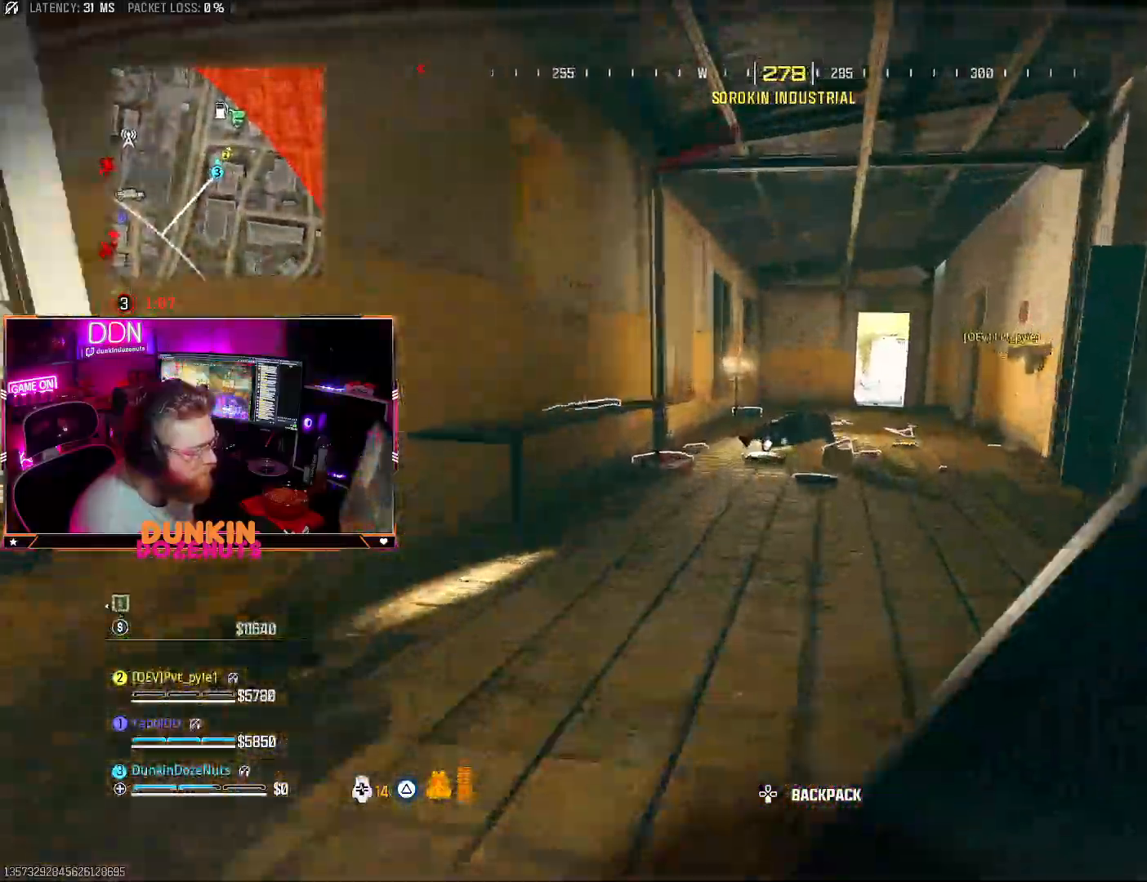
{"dt_ms": 500, "buttons": [], "left_stick": "up", "right_stick": "down", "events": [[17, "L3", "up"], [100, "CROSS", "up"], [133, "right_stick", "down"], [333, "L3", "down"], [433, "L3", "up"]]}
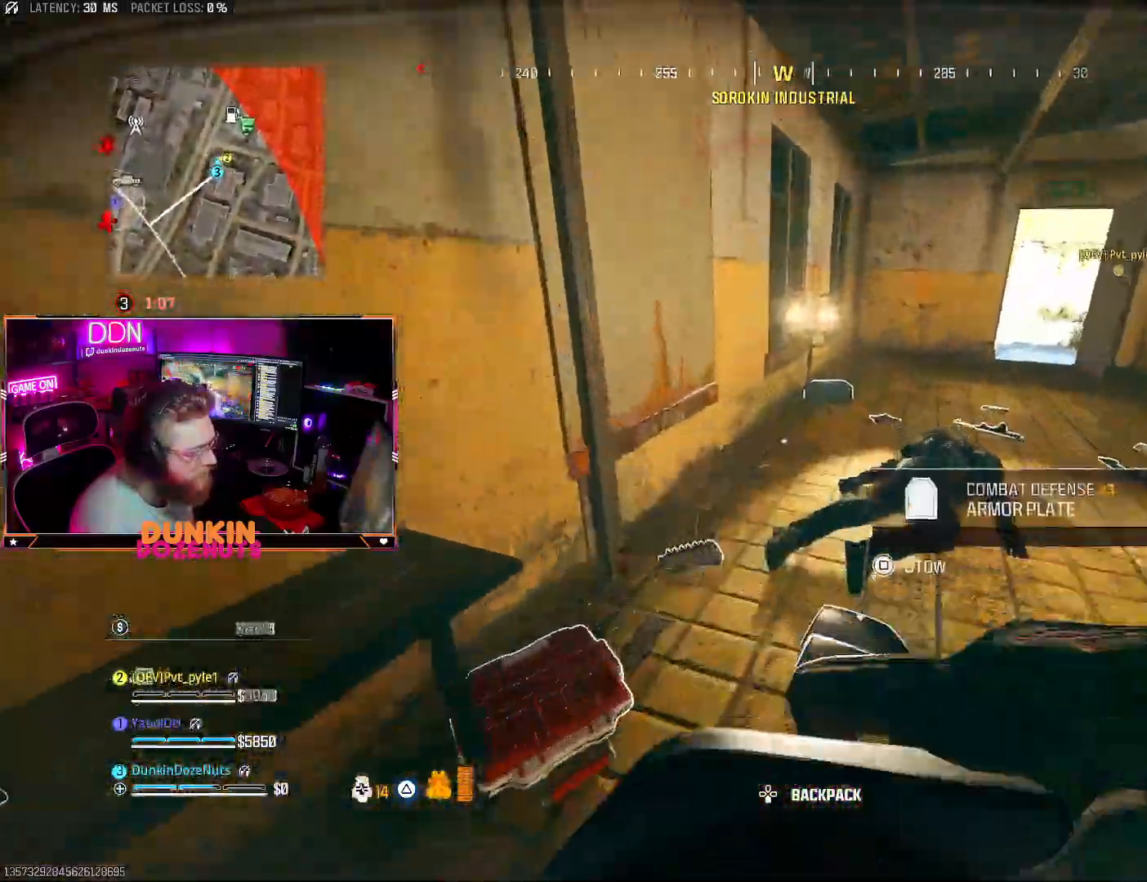
{"dt_ms": 500, "buttons": [], "left_stick": "up-right", "right_stick": "down-left", "events": [[67, "L3", "down"], [167, "L3", "up"], [183, "left_stick", "up-right"], [300, "L3", "down"], [467, "L3", "up"], [500, "right_stick", "down-left"]]}
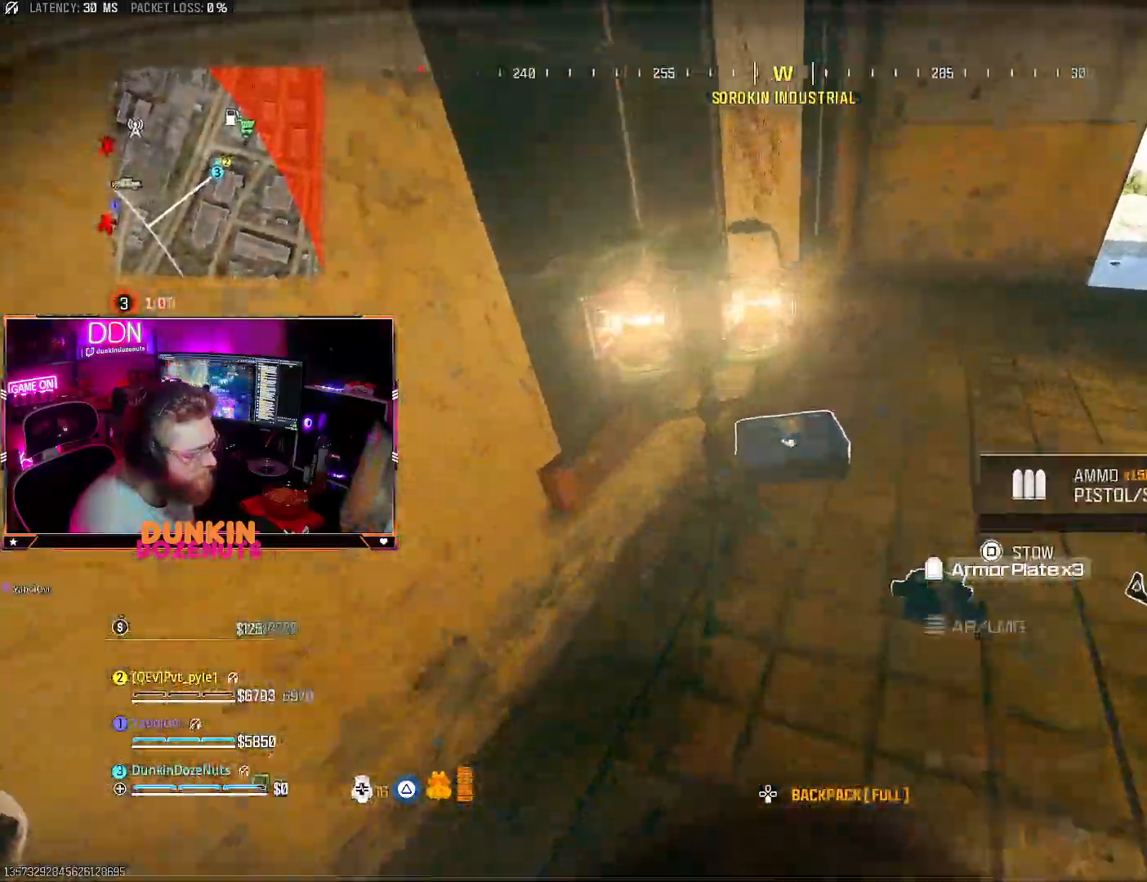
{"dt_ms": 500, "buttons": ["SQUARE"], "left_stick": "down-left", "right_stick": "left", "events": [[150, "SQUARE", "down"], [150, "right_stick", "center"], [200, "left_stick", "down-right"], [250, "right_stick", "left"], [400, "left_stick", "down-left"]]}
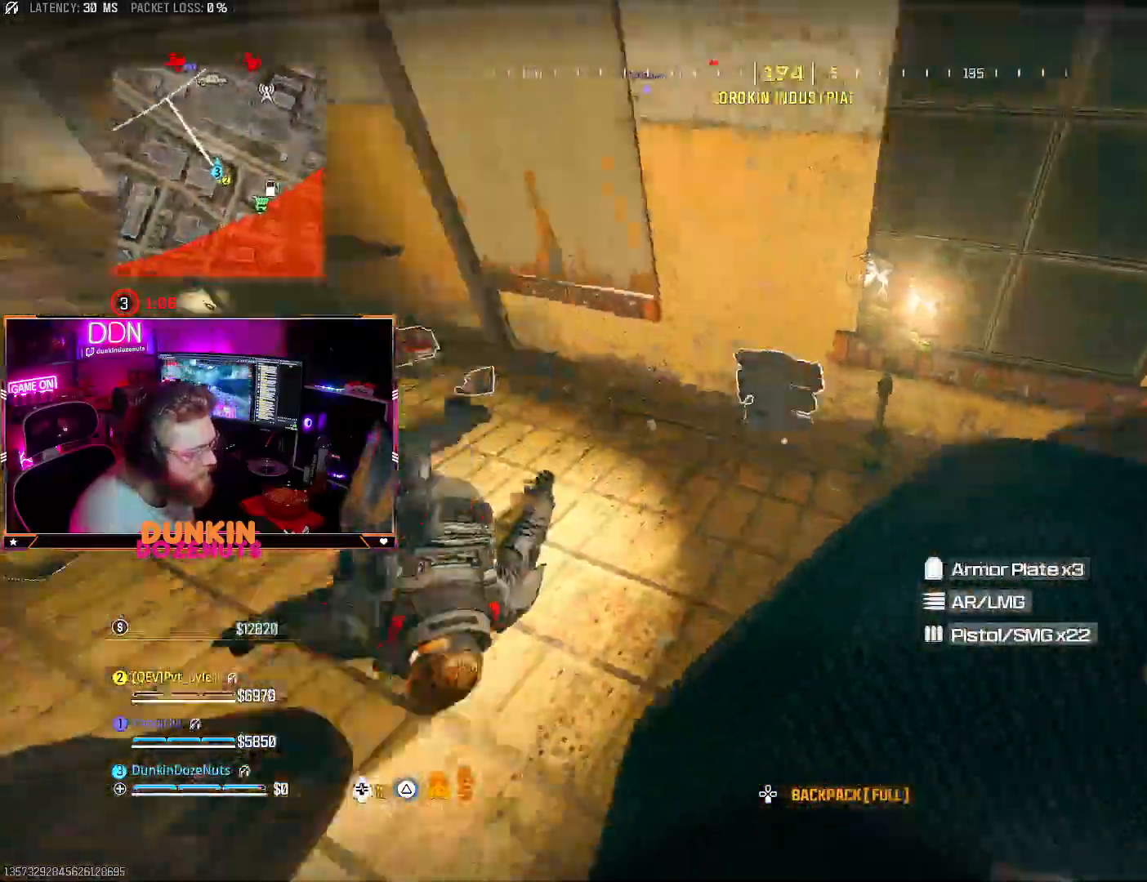
{"dt_ms": 500, "buttons": ["CIRCLE"], "left_stick": "up", "right_stick": "up-right", "events": [[83, "left_stick", "up-left"], [133, "left_stick", "up"], [167, "SQUARE", "up"], [183, "L3", "down"], [217, "right_stick", "up-right"], [267, "L3", "up"], [333, "CIRCLE", "down"], [350, "L3", "down"], [500, "L3", "up"]]}
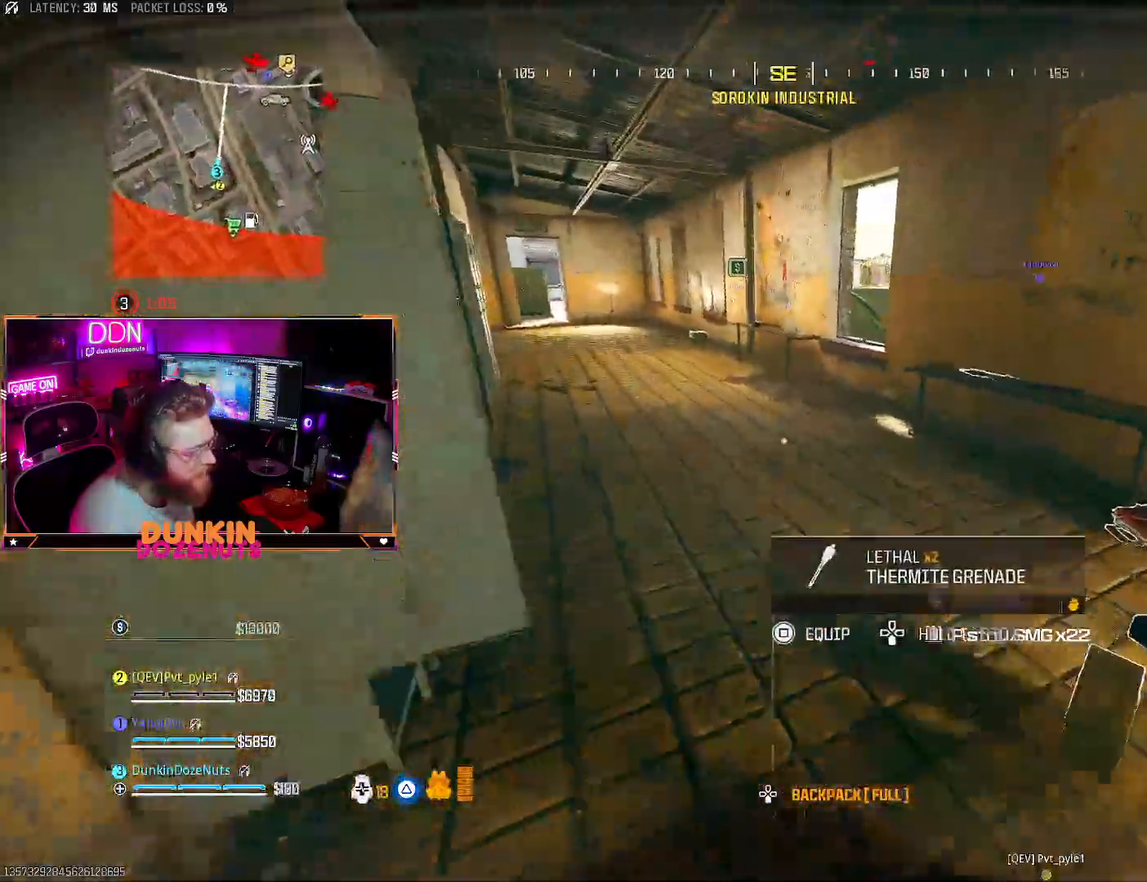
{"dt_ms": 500, "buttons": ["L3"], "left_stick": "up-left", "right_stick": "center", "events": [[133, "right_stick", "center"], [300, "CIRCLE", "up"], [300, "right_stick", "left"], [333, "CROSS", "down"], [350, "left_stick", "up-left"], [383, "L3", "down"], [433, "CROSS", "up"], [467, "right_stick", "center"]]}
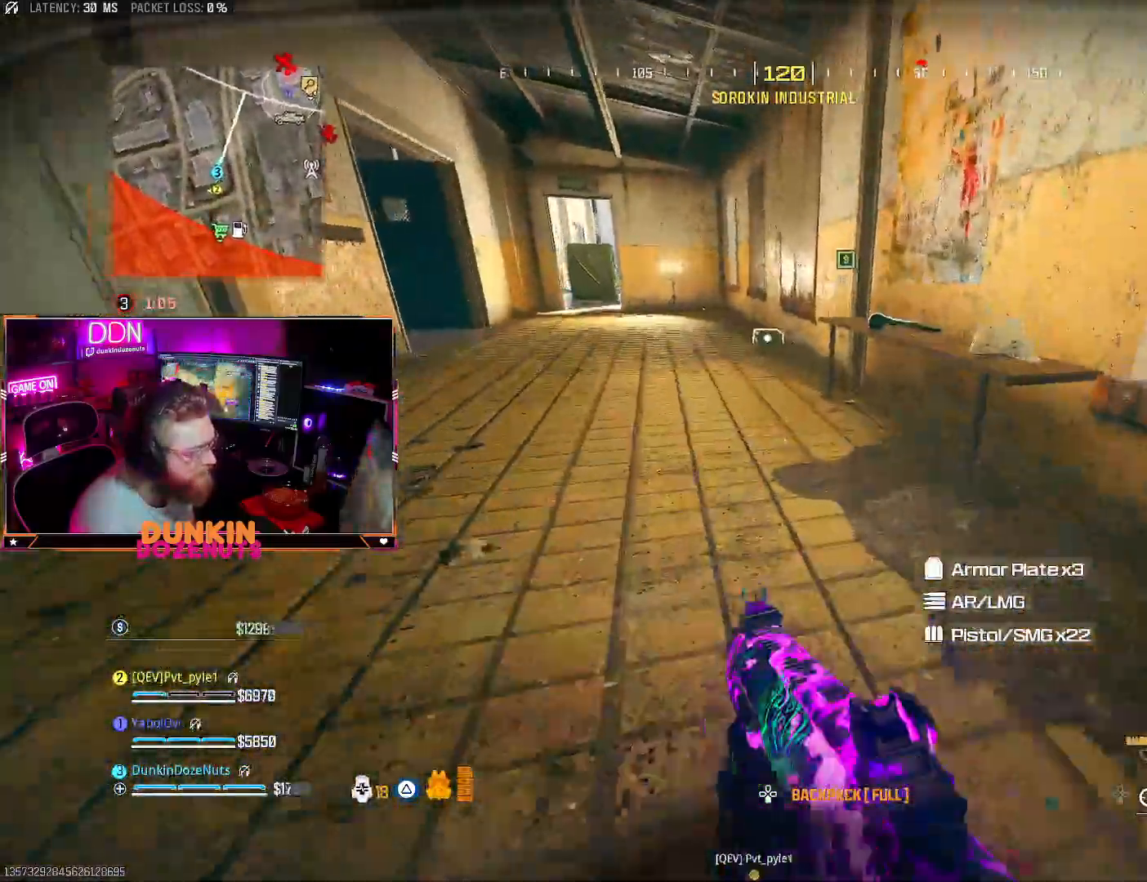
{"dt_ms": 500, "buttons": [], "left_stick": "up-left", "right_stick": "down-right", "events": [[200, "L3", "up"], [300, "L3", "down"], [433, "L3", "up"], [433, "right_stick", "down-right"]]}
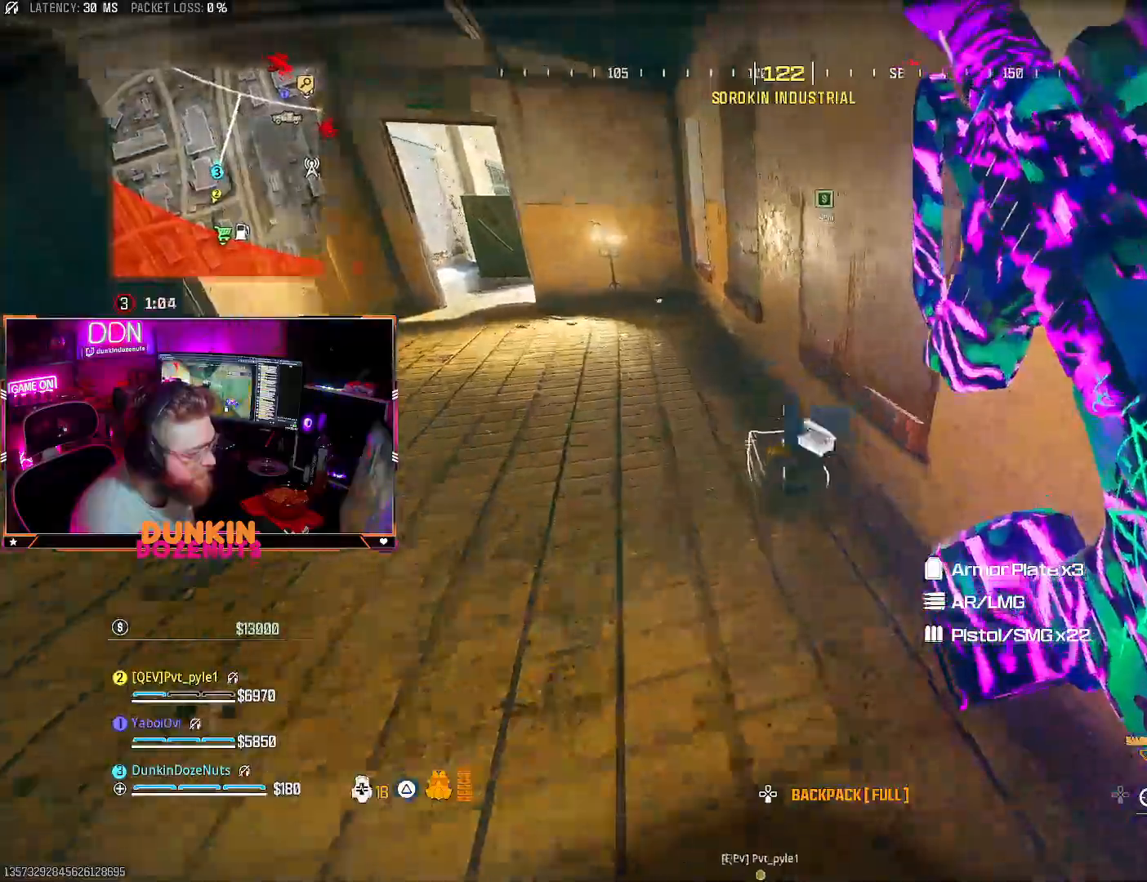
{"dt_ms": 500, "buttons": [], "left_stick": "center", "right_stick": "left", "events": [[50, "left_stick", "center"], [150, "DPAD_DOWN", "down"], [167, "right_stick", "down"], [267, "right_stick", "center"], [450, "DPAD_DOWN", "up"], [500, "right_stick", "left"]]}
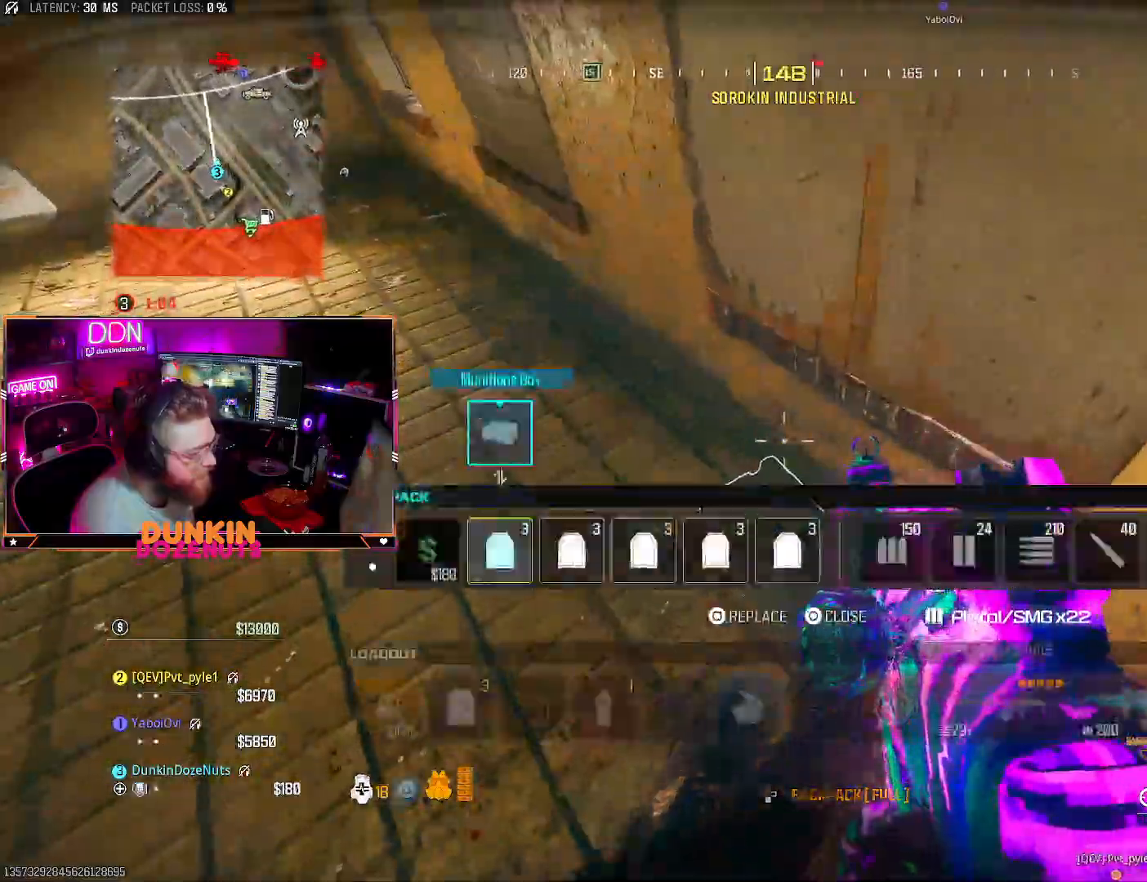
{"dt_ms": 500, "buttons": [], "left_stick": "down", "right_stick": "down-right", "events": [[67, "right_stick", "up-left"], [167, "left_stick", "up-left"], [300, "left_stick", "center"], [300, "right_stick", "center"], [400, "left_stick", "down"], [450, "right_stick", "down-right"]]}
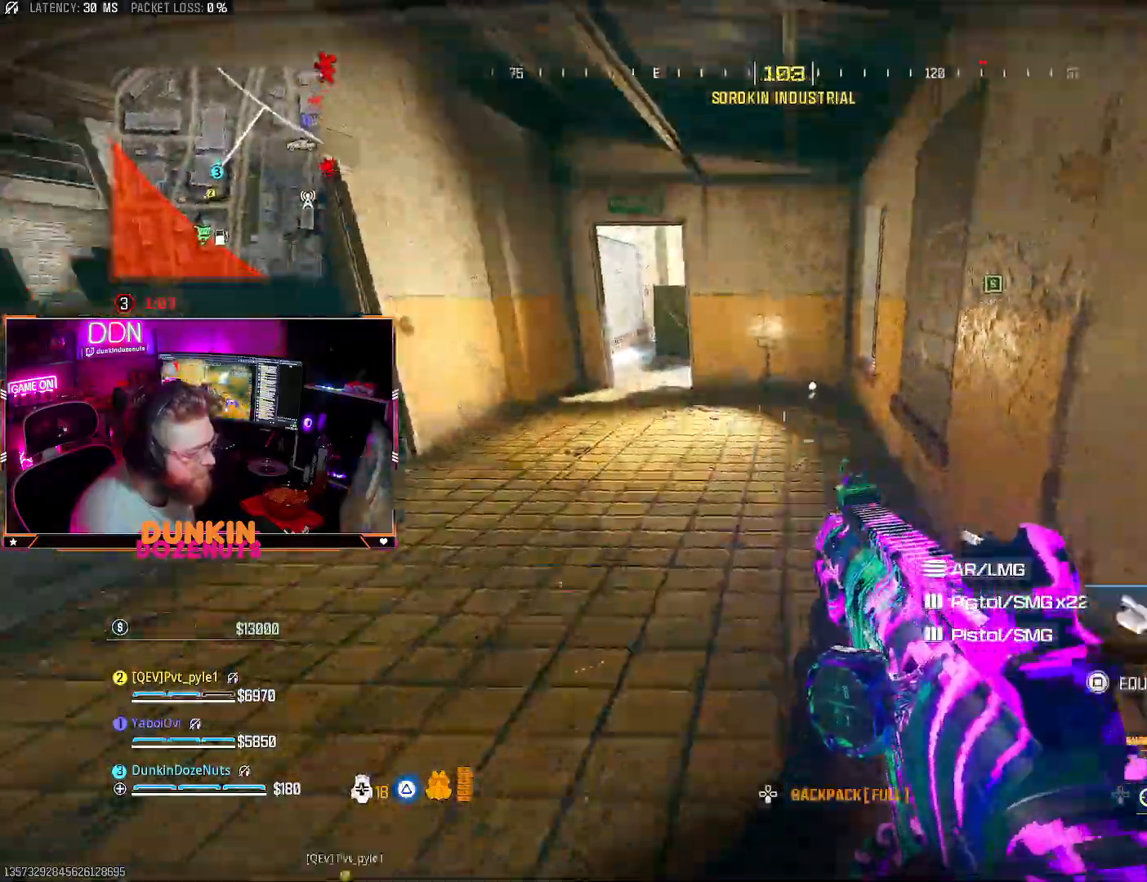
{"dt_ms": 500, "buttons": ["DPAD_DOWN"], "left_stick": "center", "right_stick": "center", "events": [[133, "left_stick", "center"], [150, "right_stick", "center"], [250, "DPAD_DOWN", "down"], [317, "DPAD_LEFT", "down"], [500, "DPAD_LEFT", "up"]]}
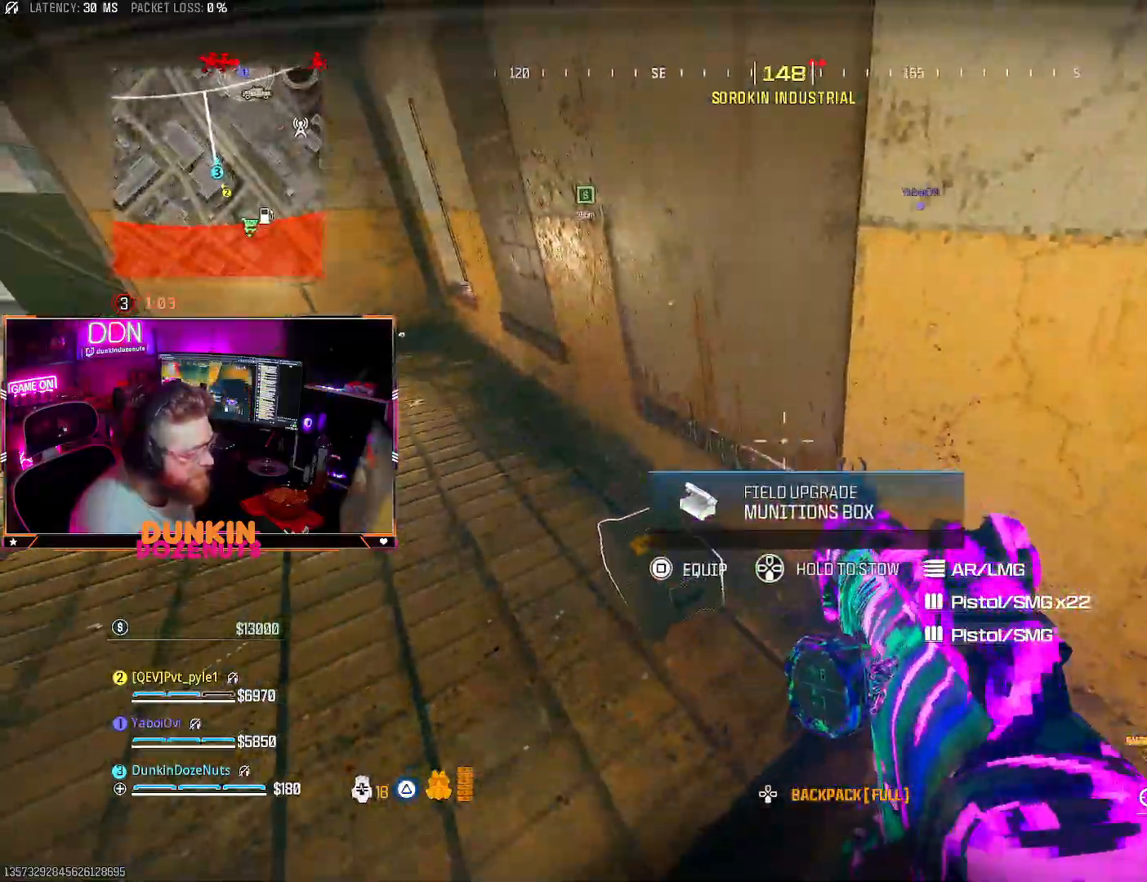
{"dt_ms": 500, "buttons": [], "left_stick": "left", "right_stick": "left", "events": [[17, "DPAD_DOWN", "up"], [233, "SQUARE", "down"], [317, "SQUARE", "up"], [500, "left_stick", "left"], [500, "right_stick", "left"]]}
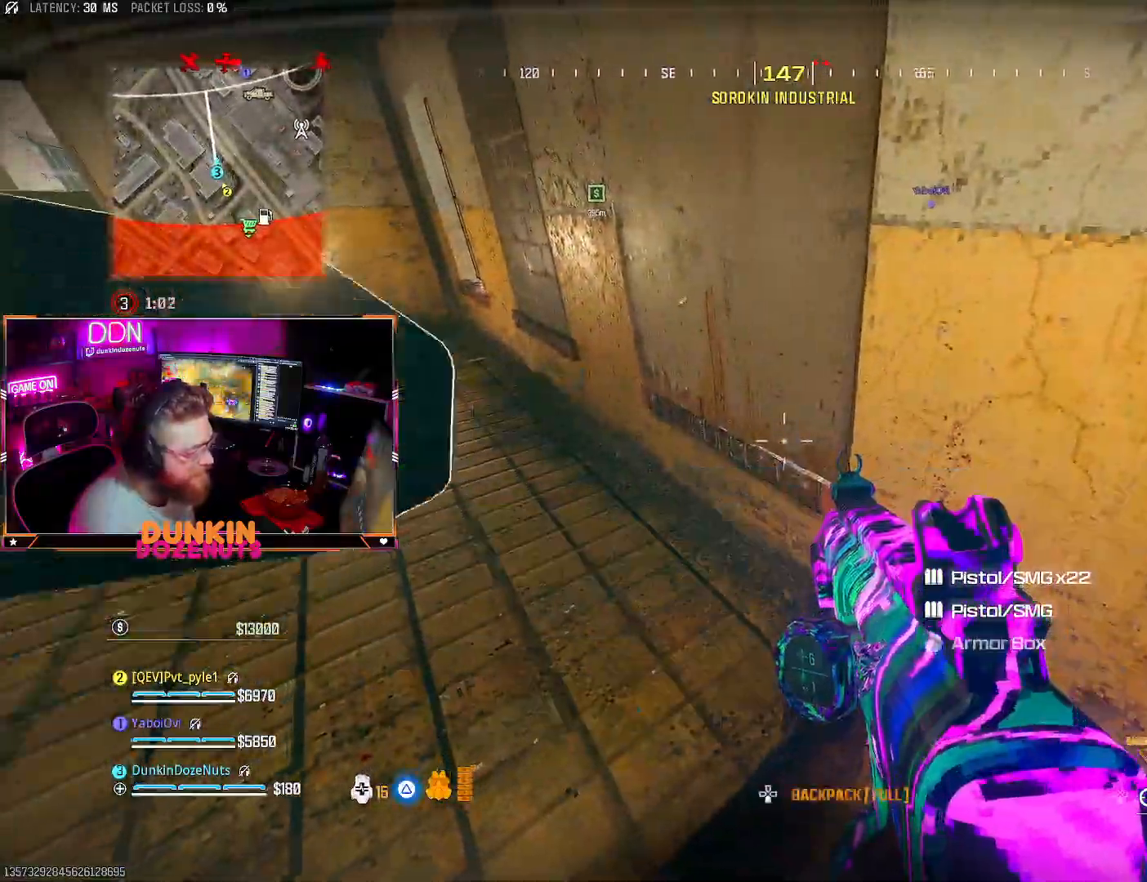
{"dt_ms": 500, "buttons": ["TRIANGLE", "L3"], "left_stick": "up-left", "right_stick": "center", "events": [[50, "left_stick", "up-left"], [183, "L3", "down"], [267, "right_stick", "center"], [300, "L3", "up"], [350, "TRIANGLE", "down"], [383, "L3", "down"]]}
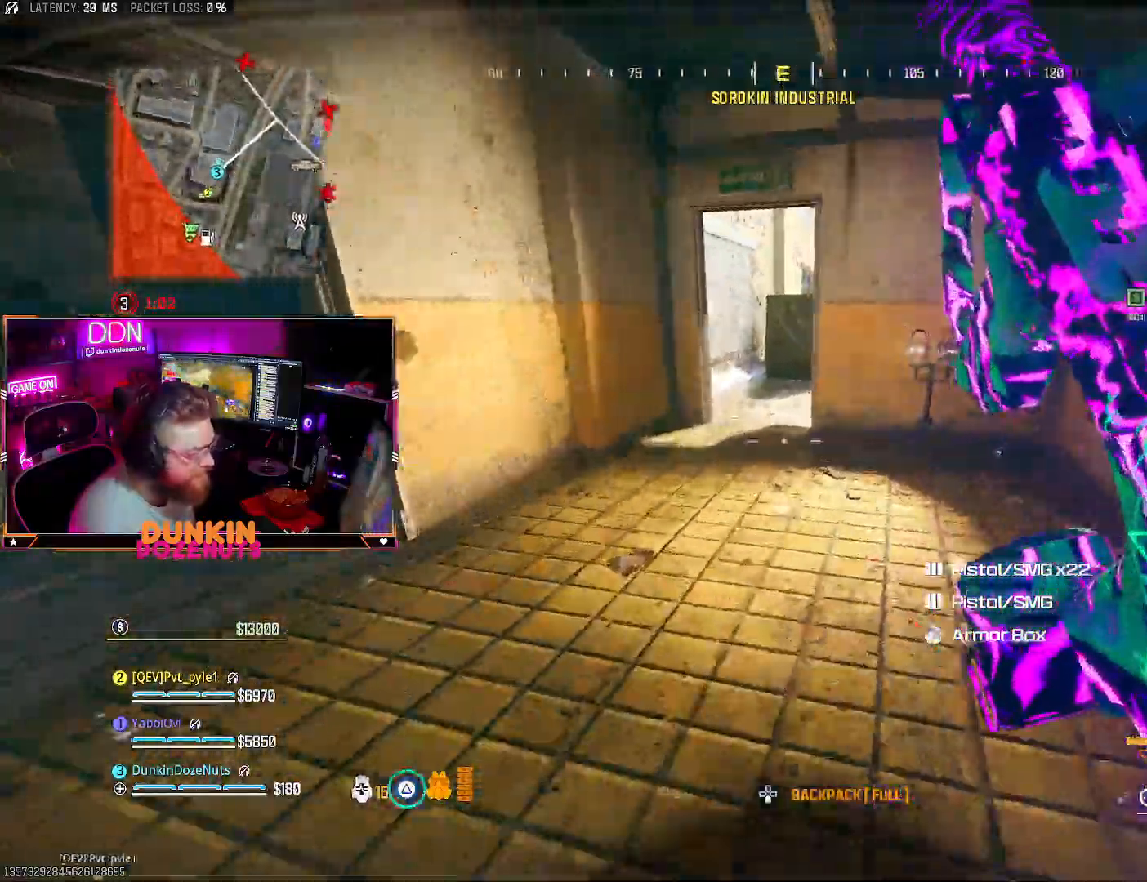
{"dt_ms": 500, "buttons": ["CIRCLE", "L3"], "left_stick": "up", "right_stick": "right"}
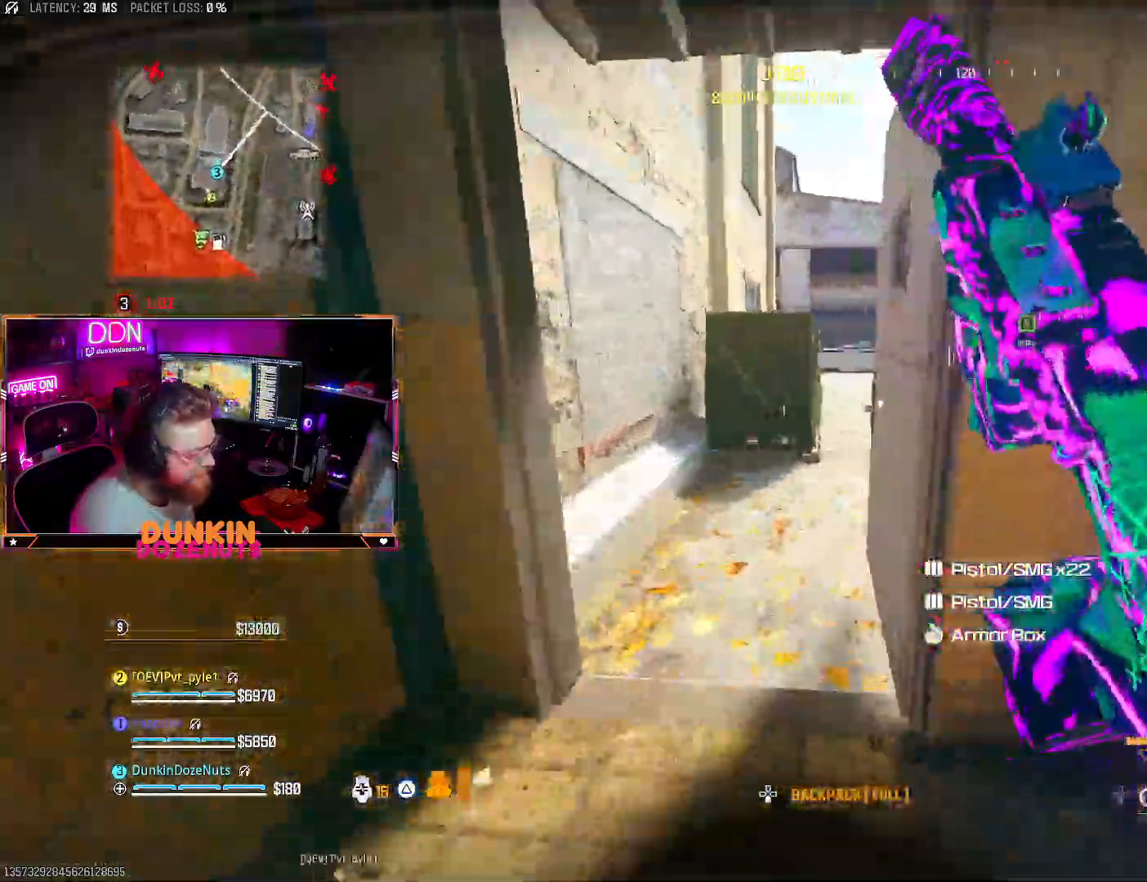
{"dt_ms": 500, "buttons": ["L3"], "left_stick": "up", "right_stick": "right"}
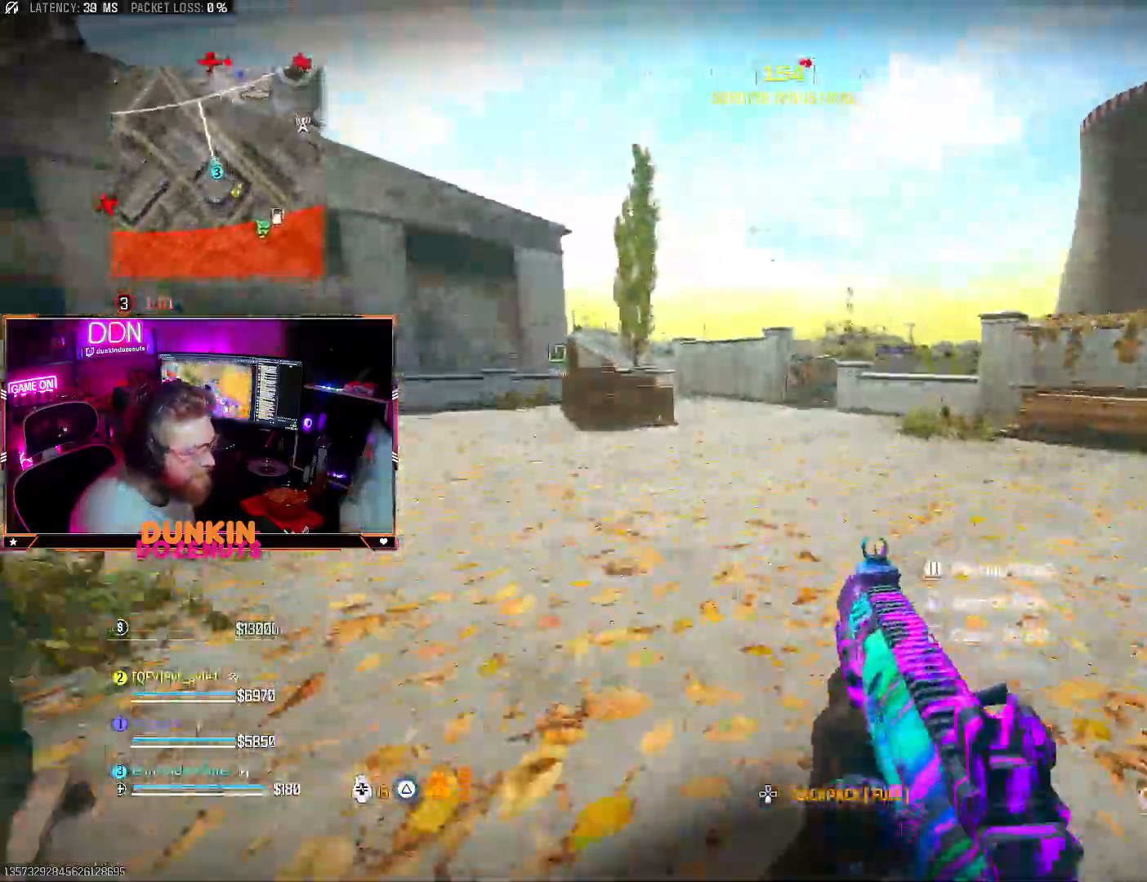
{"dt_ms": 500, "buttons": ["SQUARE"], "left_stick": "up", "right_stick": "center"}
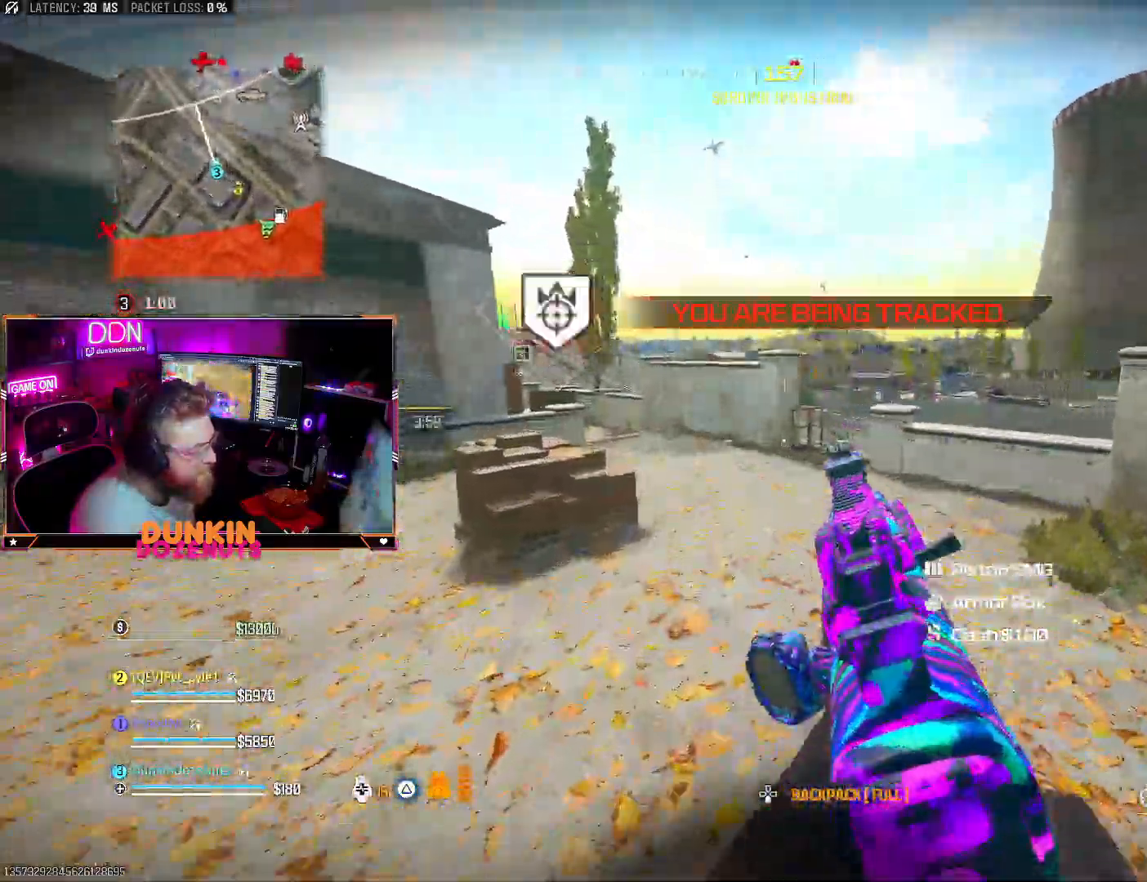
{"dt_ms": 500, "buttons": ["L3"], "left_stick": "up", "right_stick": "center"}
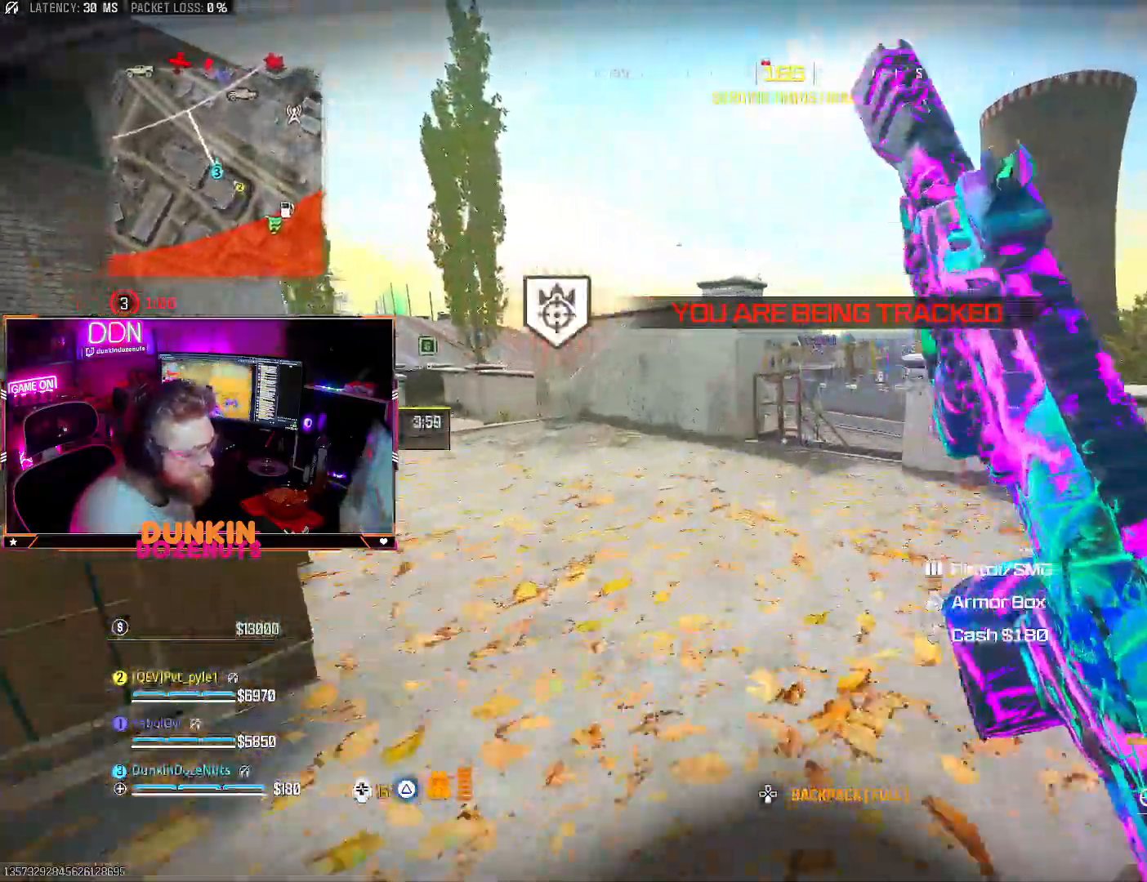
{"dt_ms": 500, "buttons": ["L3"], "left_stick": "up", "right_stick": "center", "events": [[33, "right_stick", "right"], [100, "L3", "up"], [100, "TRIANGLE", "down"], [167, "right_stick", "center"], [183, "L3", "down"], [200, "TRIANGLE", "up"], [317, "L3", "up"], [417, "L3", "down"]]}
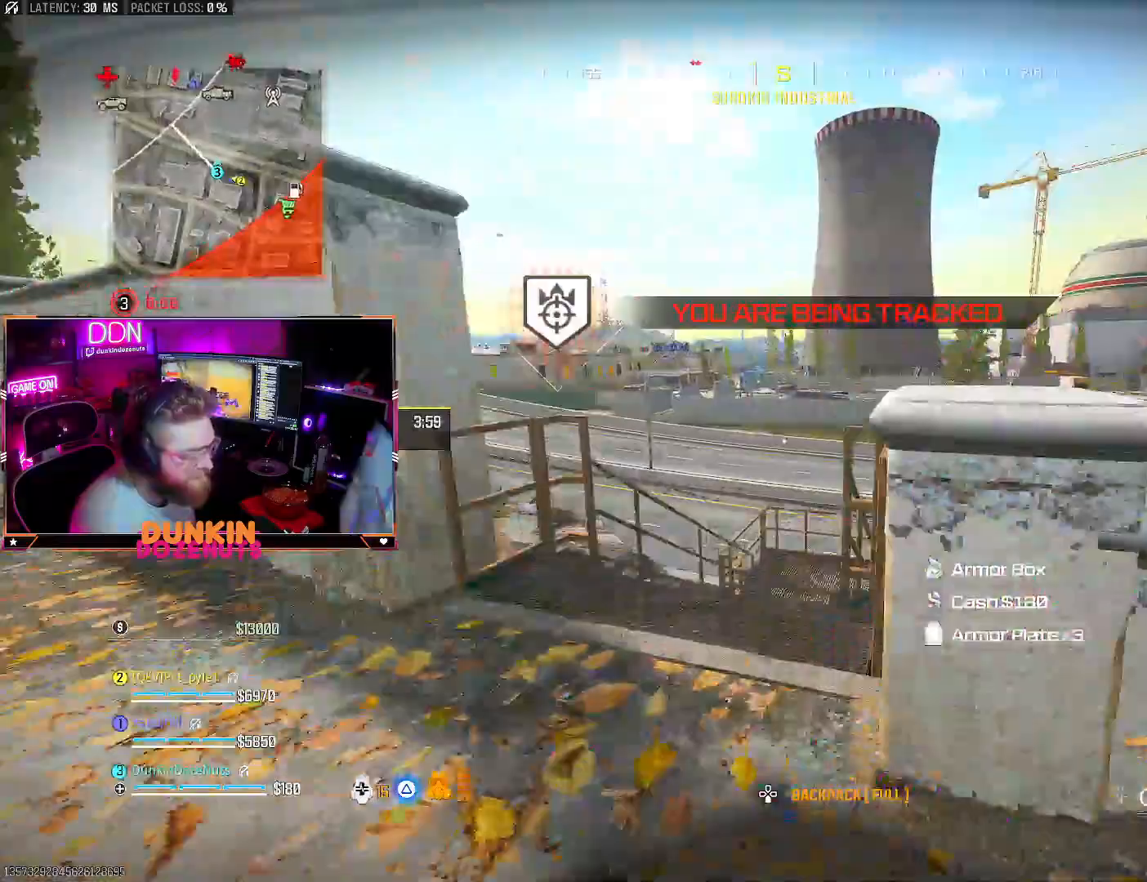
{"dt_ms": 500, "buttons": [], "left_stick": "up", "right_stick": "center", "events": [[50, "L3", "up"], [133, "CROSS", "down"], [183, "L3", "down"], [267, "CROSS", "up"], [267, "L3", "up"], [300, "TRIANGLE", "down"], [383, "L3", "down"], [400, "TRIANGLE", "up"], [467, "L3", "up"]]}
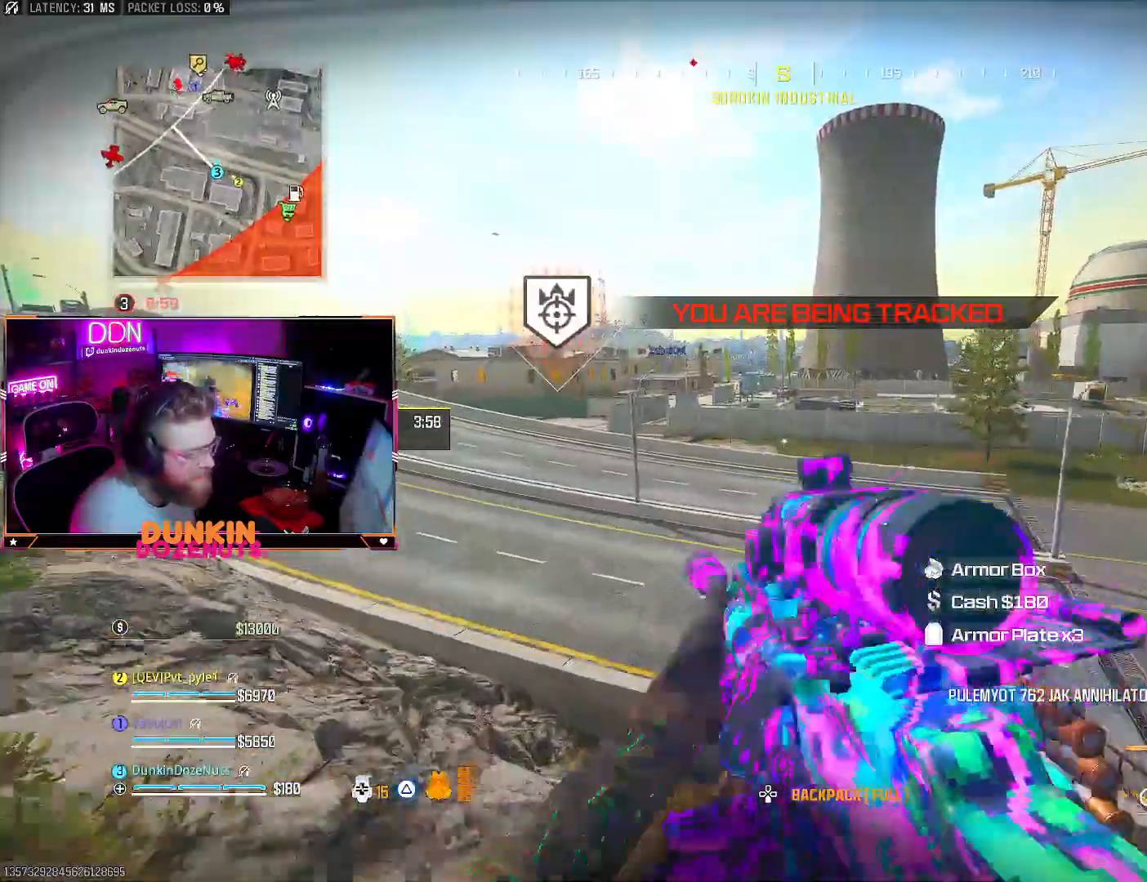
{"dt_ms": 500, "buttons": [], "left_stick": "up", "right_stick": "center", "events": [[83, "L3", "down"], [200, "TRIANGLE", "down"], [217, "L3", "up"], [250, "right_stick", "left"], [333, "TRIANGLE", "up"], [400, "right_stick", "center"]]}
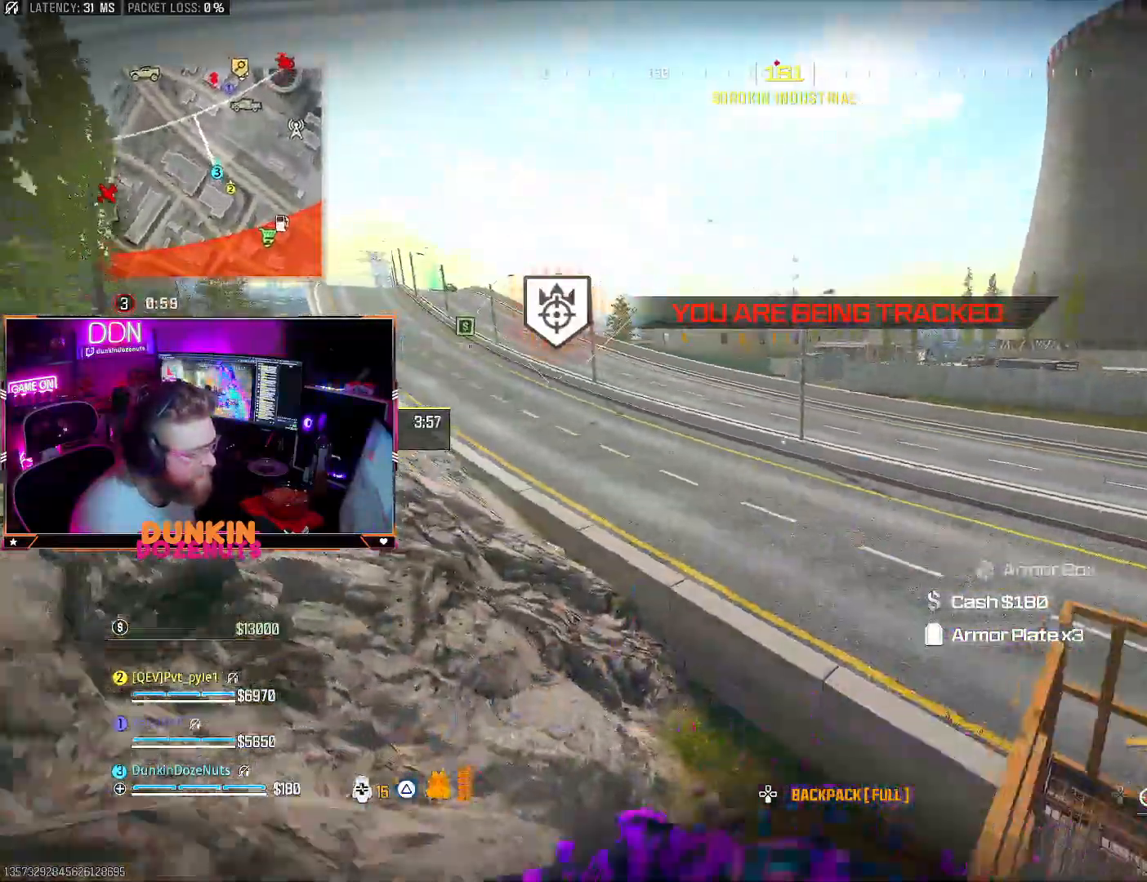
{"dt_ms": 500, "buttons": ["L3"], "left_stick": "up", "right_stick": "center", "events": [[83, "right_stick", "up"], [233, "right_stick", "center"], [300, "CROSS", "down"], [417, "CROSS", "up"], [483, "L3", "down"]]}
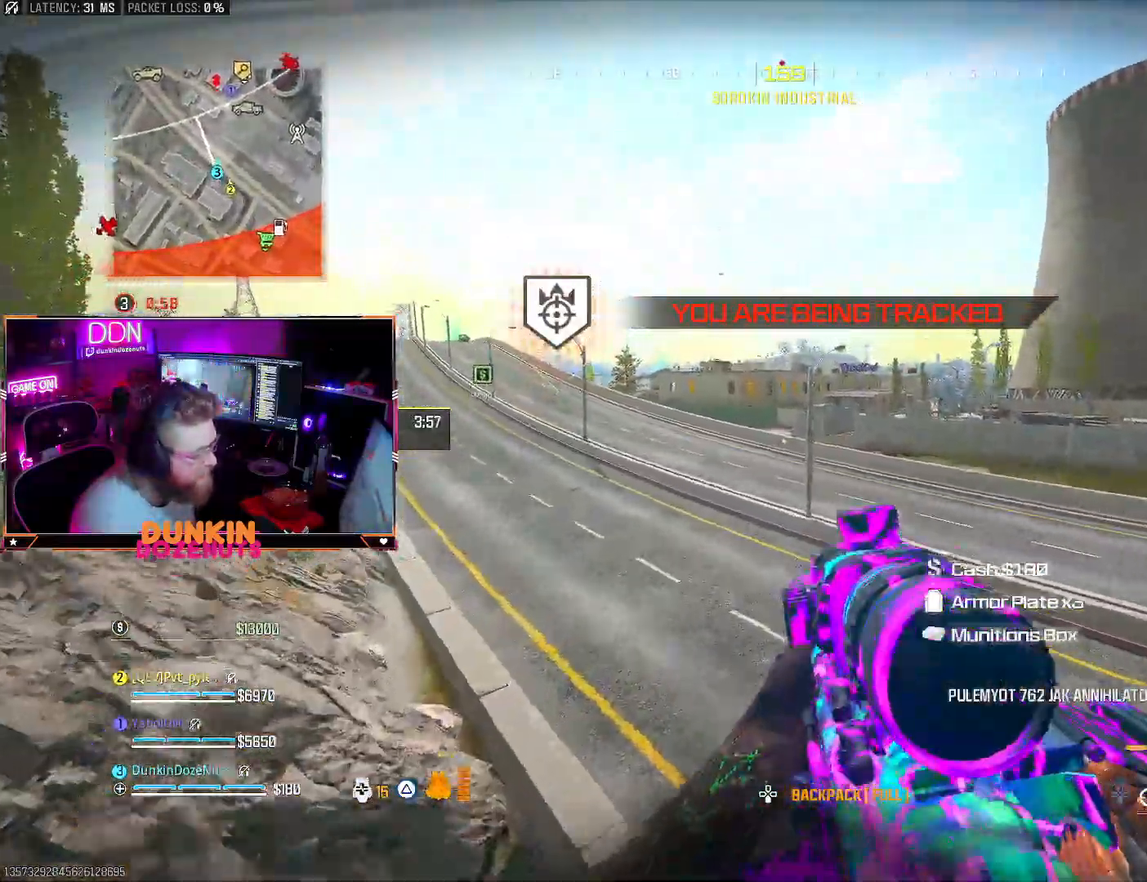
{"dt_ms": 500, "buttons": [], "left_stick": "up", "right_stick": "center", "events": [[117, "L3", "up"], [167, "TRIANGLE", "down"], [167, "right_stick", "right"], [267, "TRIANGLE", "up"], [300, "right_stick", "center"]]}
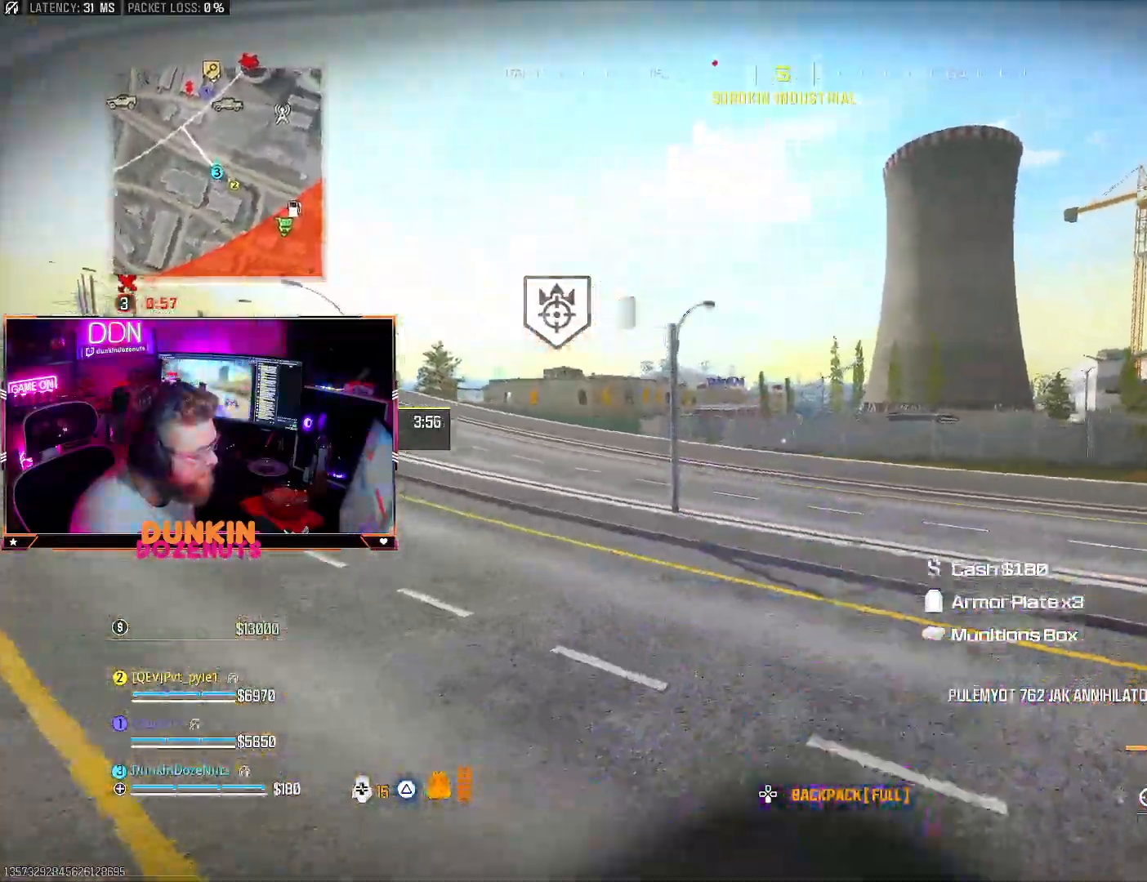
{"dt_ms": 500, "buttons": ["CIRCLE"], "left_stick": "up", "right_stick": "left", "events": [[117, "CIRCLE", "down"], [350, "right_stick", "left"]]}